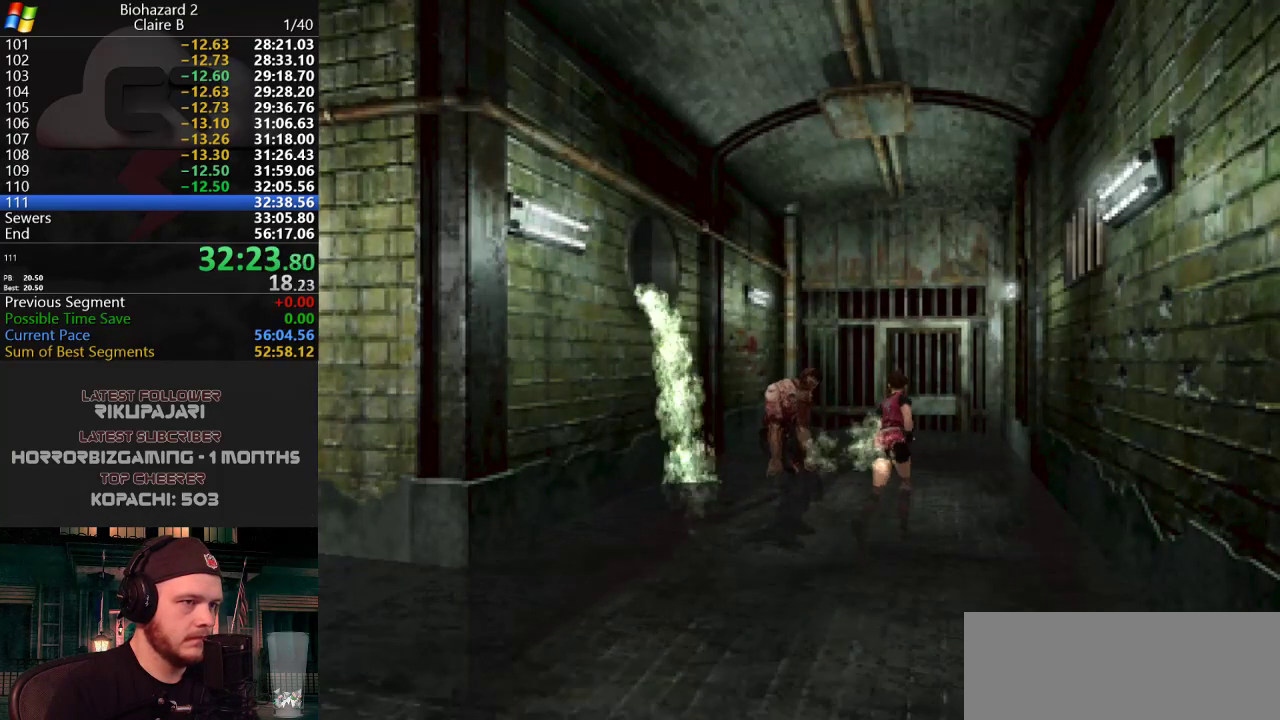
Gameplay with keyboard; each line is a JSON object with the keys held at the frame after it. "events" lists presses ("down") and releases ("up") of "a", "d", "g", "h", "j", "s", "w" and "y" between this image and that frame as [ms after this image, input, new state], when the widget could be followed in between. No other keys are recorded. Mouse input is not recorded.
{"keys": ["j", "w"], "events": [[216, "a", "down"], [267, "a", "up"]]}
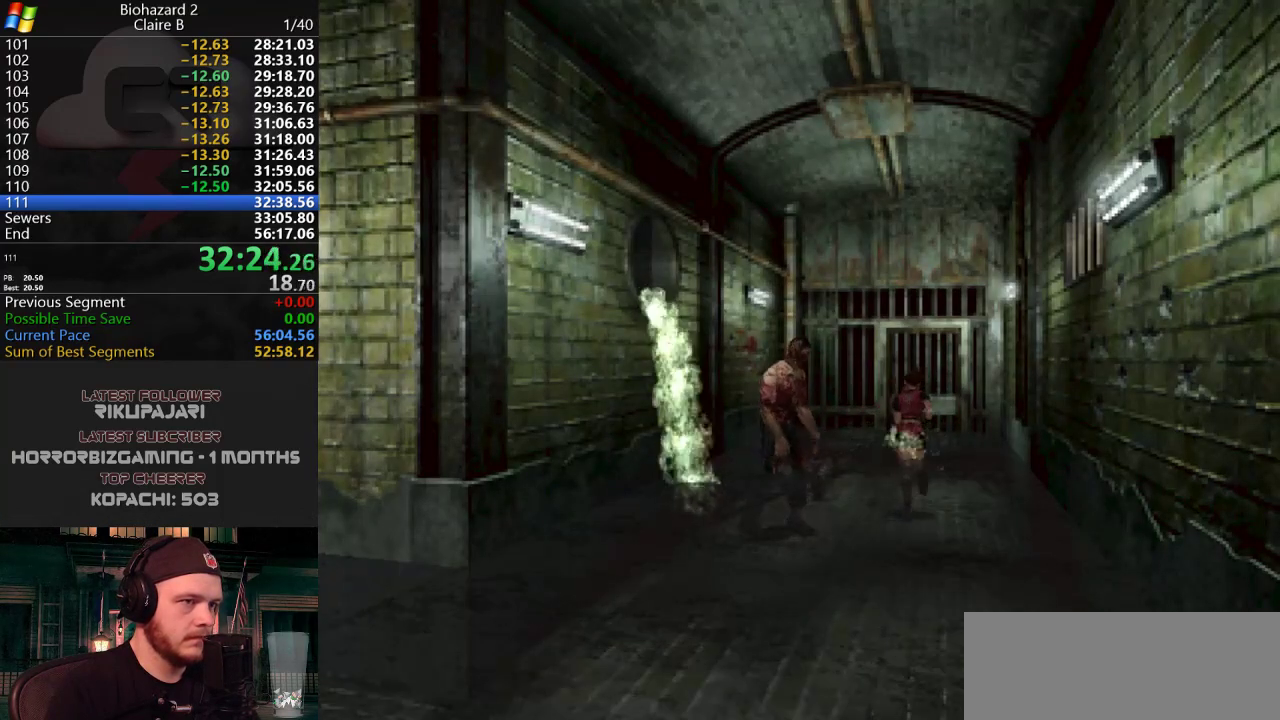
{"keys": ["j", "w"], "events": [[284, "g", "down"], [384, "a", "down"], [384, "g", "up"], [417, "a", "up"], [417, "g", "down"], [467, "g", "up"]]}
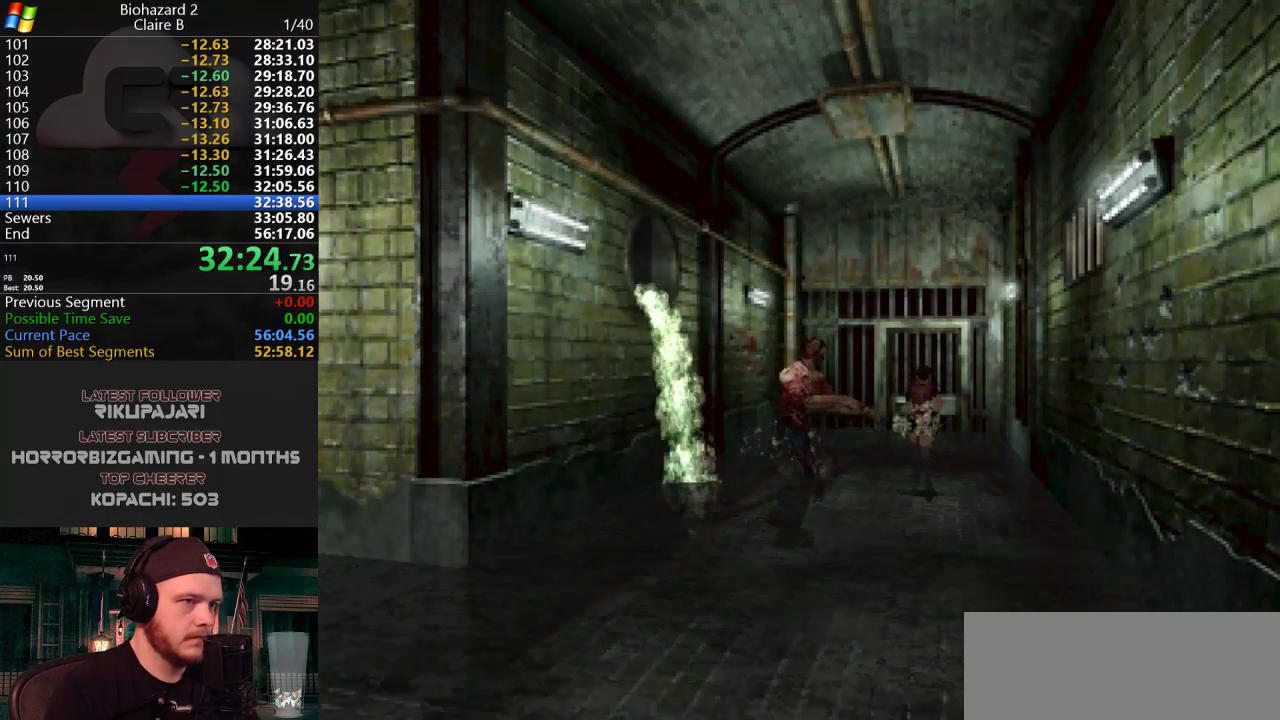
{"keys": ["g", "j", "w"], "events": [[16, "g", "down"], [66, "g", "up"], [116, "g", "down"], [166, "g", "up"], [200, "g", "down"], [250, "g", "up"], [300, "g", "down"], [350, "g", "up"], [383, "g", "down"], [433, "g", "up"], [483, "g", "down"]]}
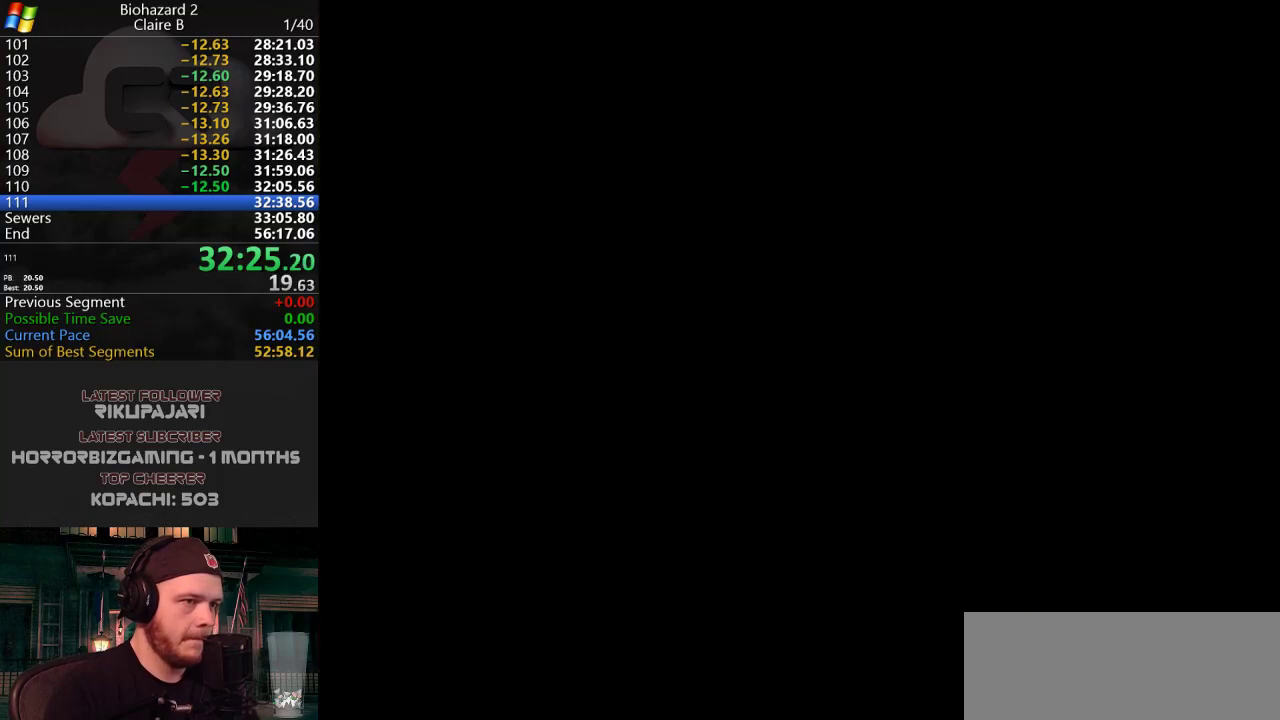
{"keys": [], "events": [[33, "g", "up"], [83, "g", "down"], [267, "g", "up"], [317, "w", "up"], [367, "j", "up"]]}
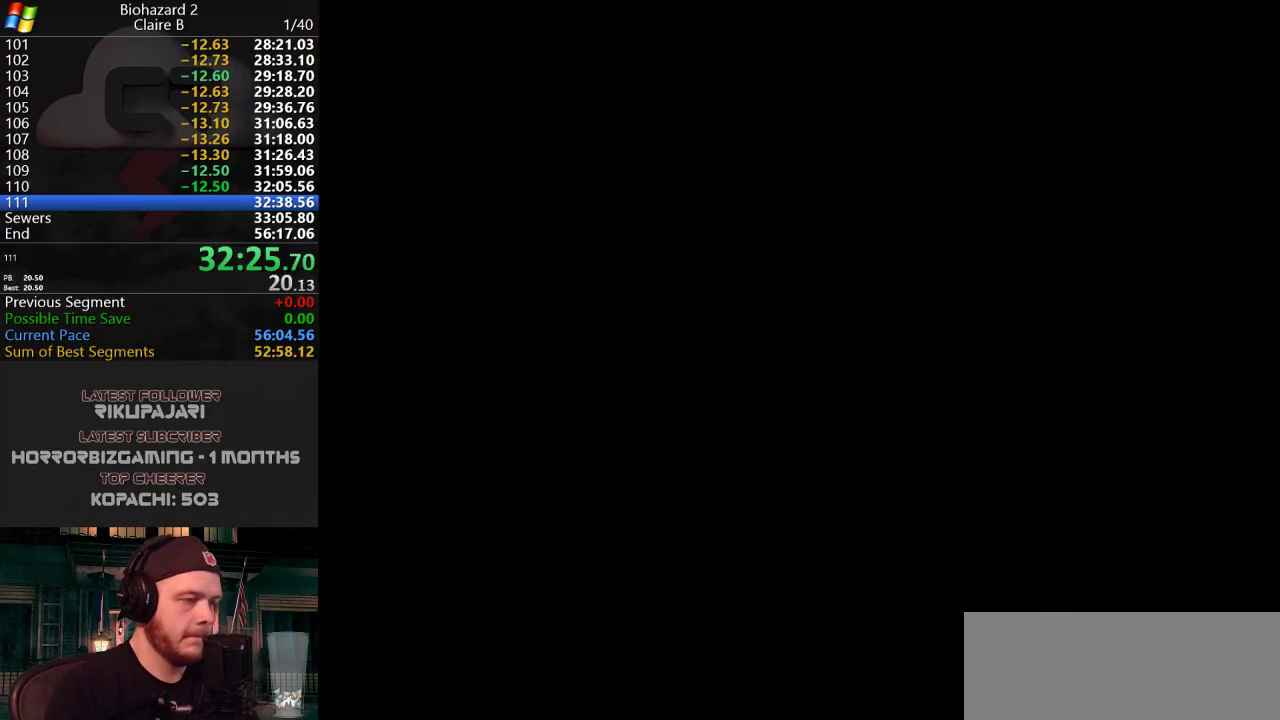
{"keys": [], "events": []}
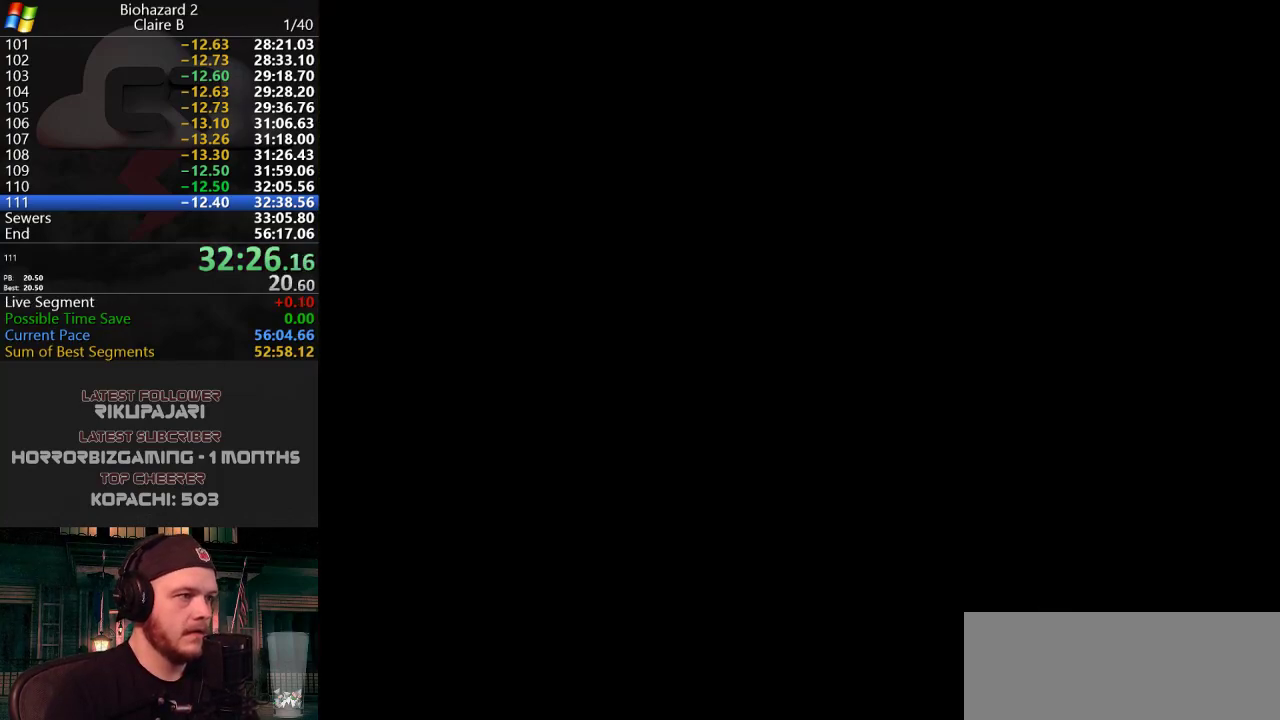
{"keys": [], "events": []}
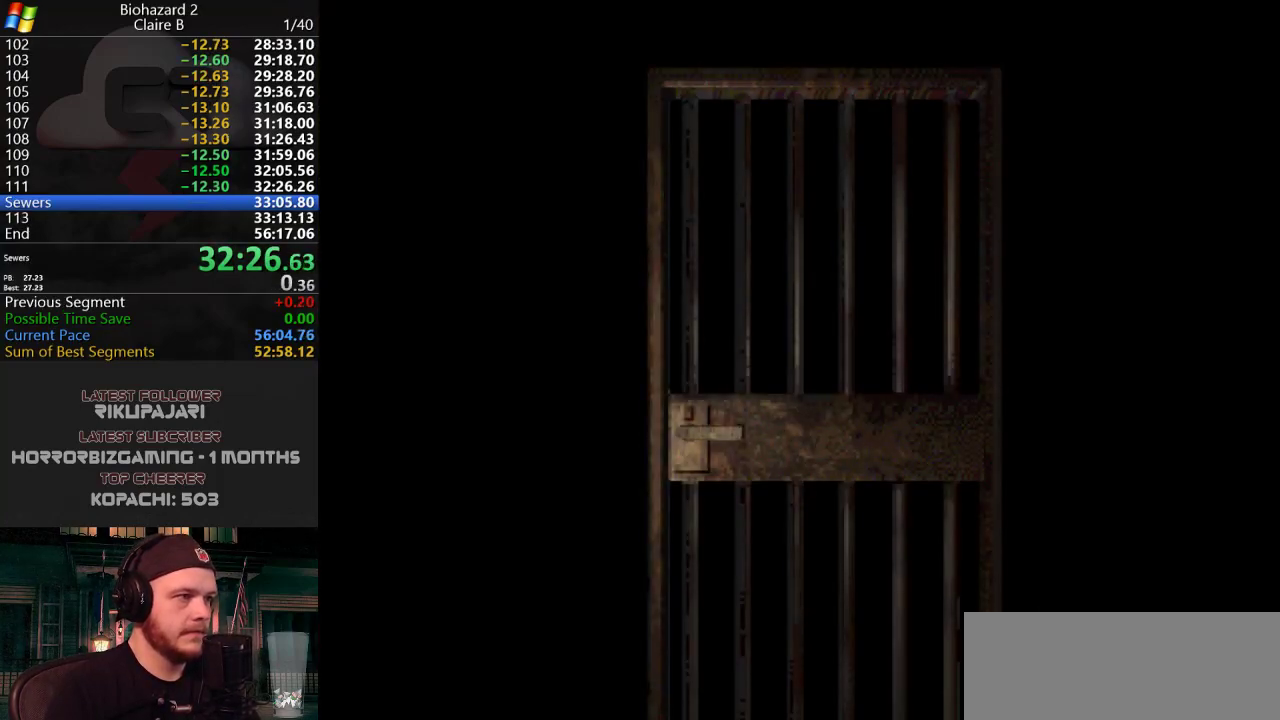
{"keys": ["w"], "events": [[216, "w", "down"]]}
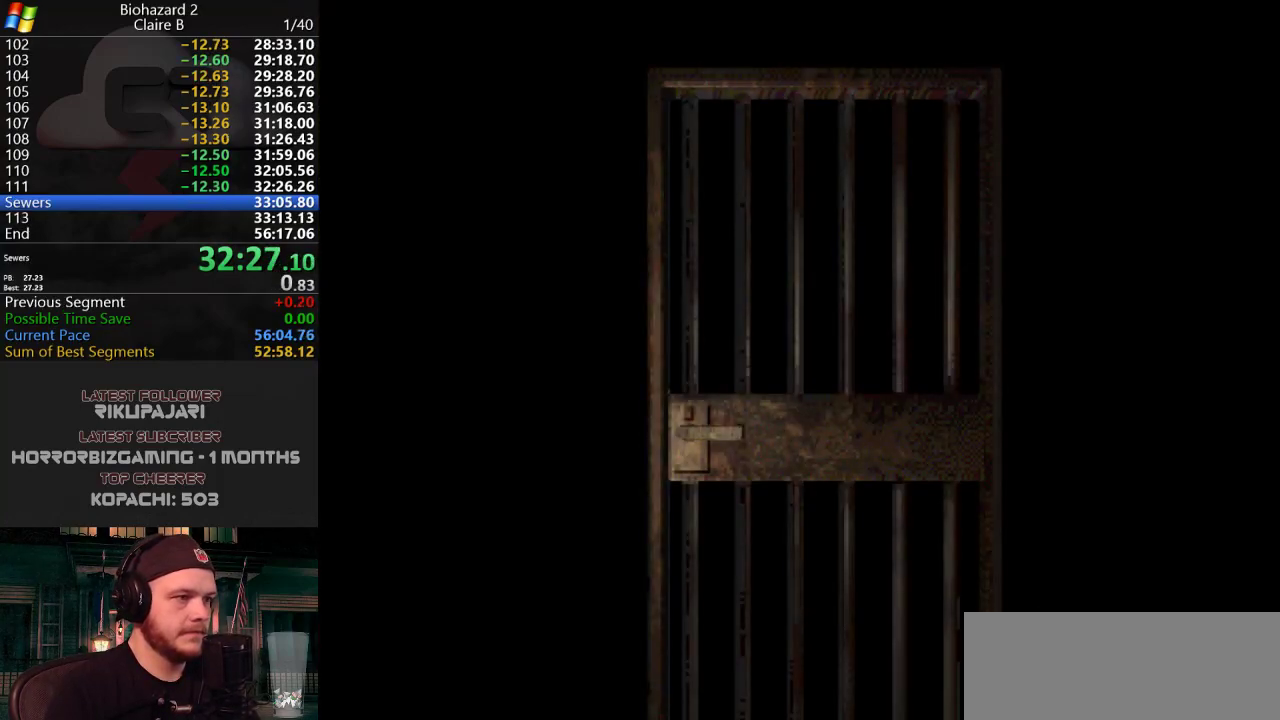
{"keys": ["w"], "events": []}
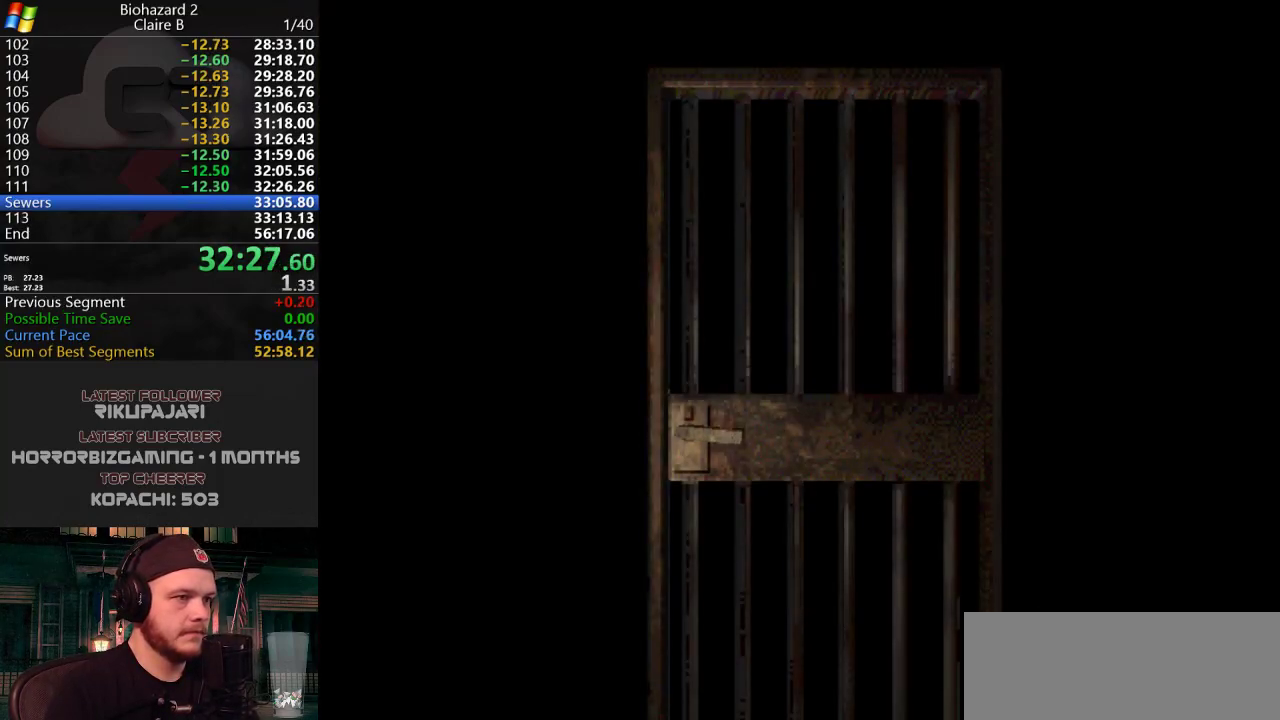
{"keys": ["d", "j", "w"], "events": [[200, "j", "down"], [483, "d", "down"]]}
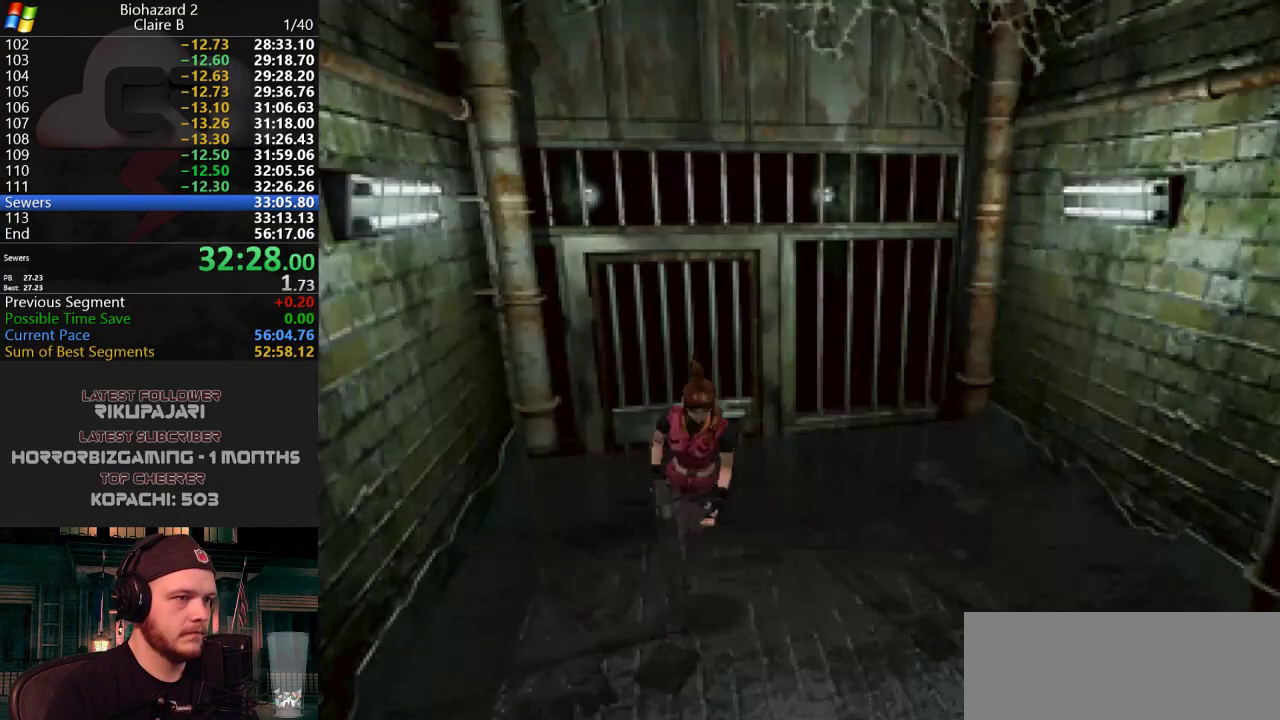
{"keys": ["j", "w"], "events": [[83, "d", "up"], [367, "a", "down"], [501, "a", "up"]]}
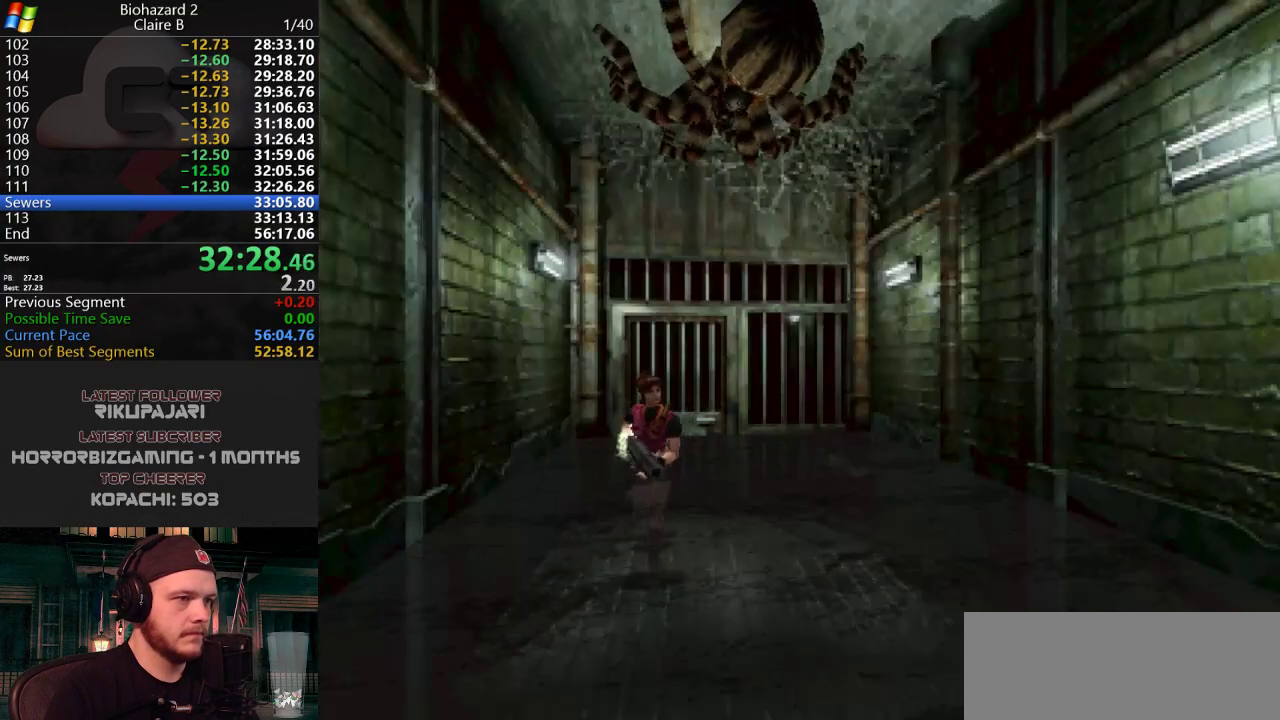
{"keys": ["j", "w"], "events": []}
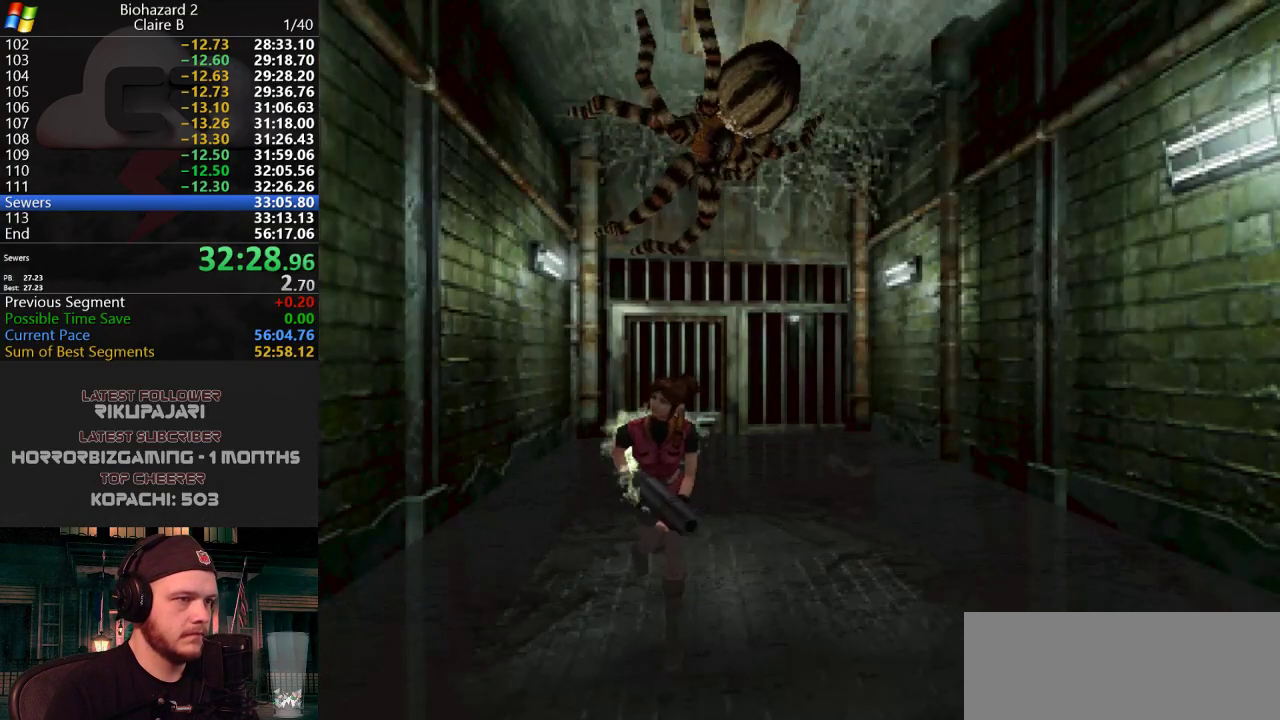
{"keys": ["j", "w"], "events": [[350, "d", "down"], [400, "d", "up"]]}
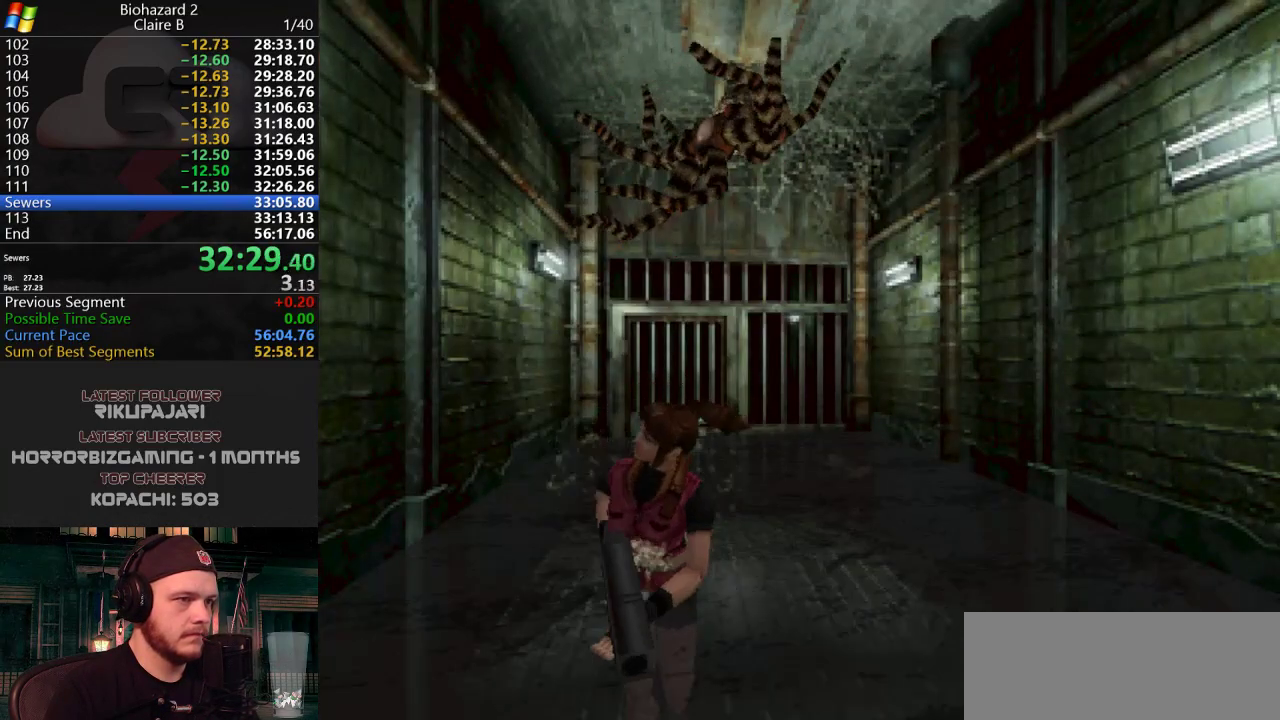
{"keys": ["j", "w"], "events": []}
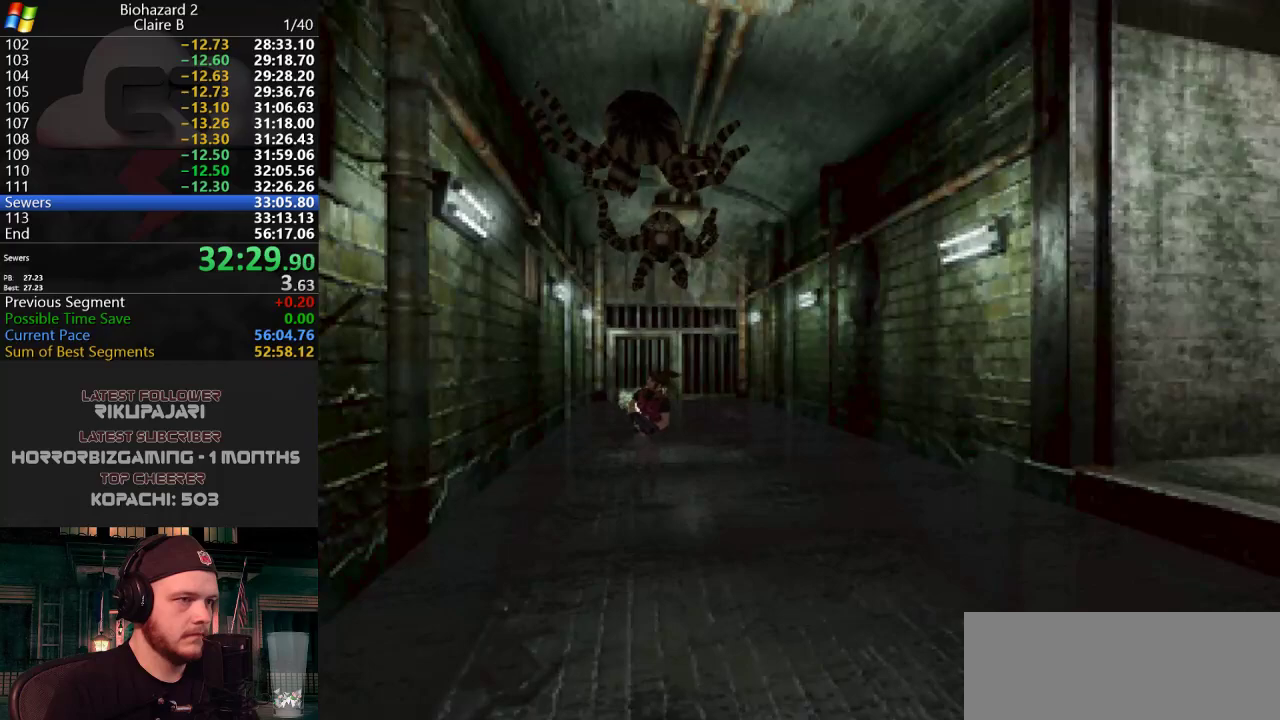
{"keys": ["j", "w"], "events": []}
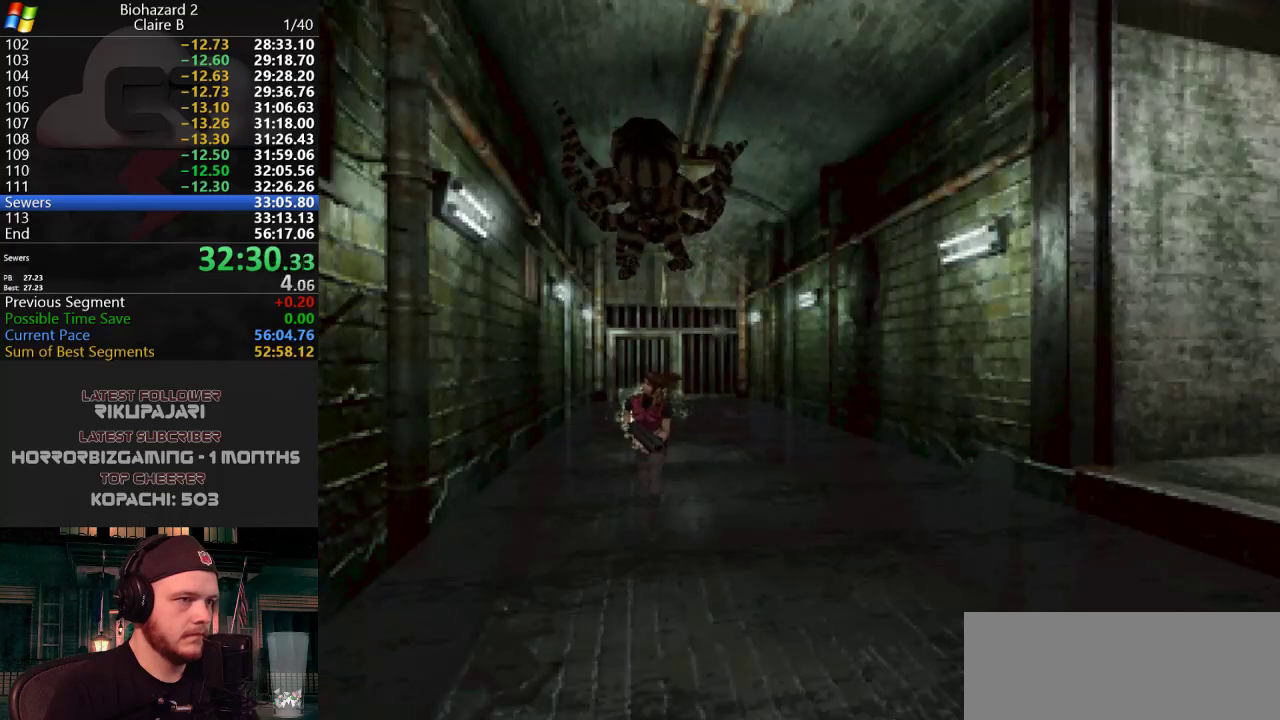
{"keys": ["j", "w"], "events": []}
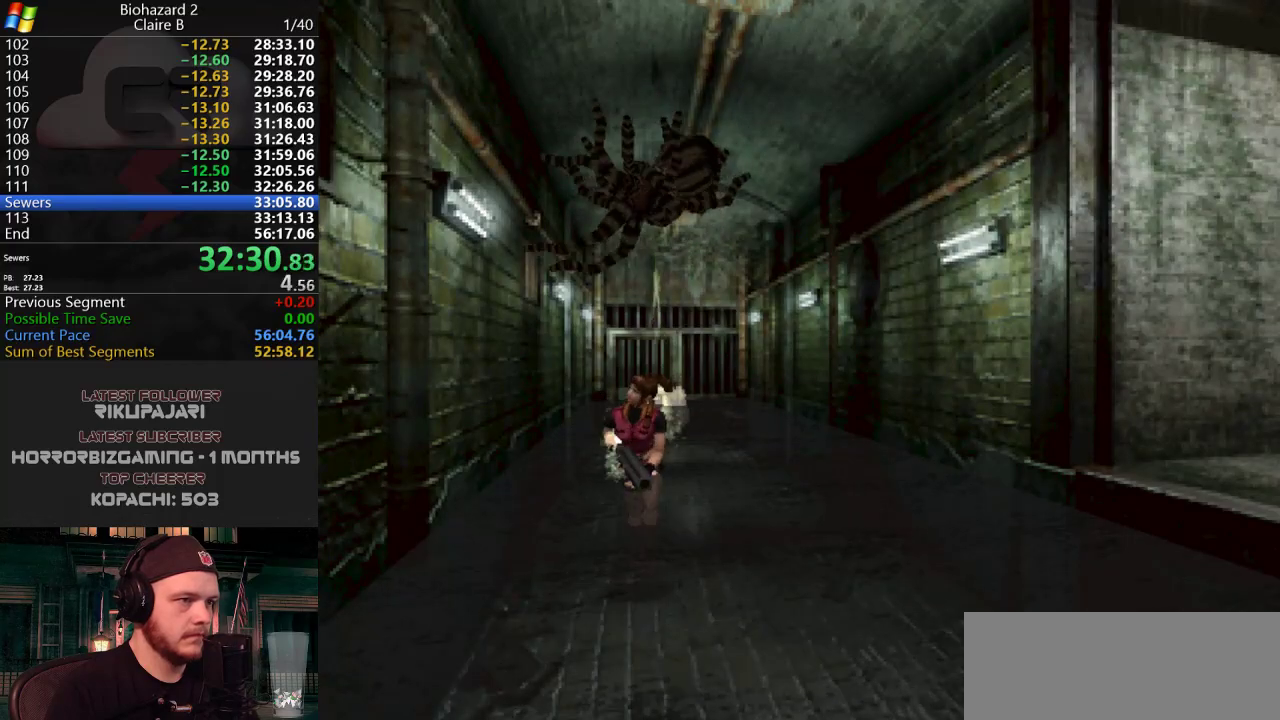
{"keys": ["j", "w"], "events": [[234, "d", "down"], [334, "d", "up"]]}
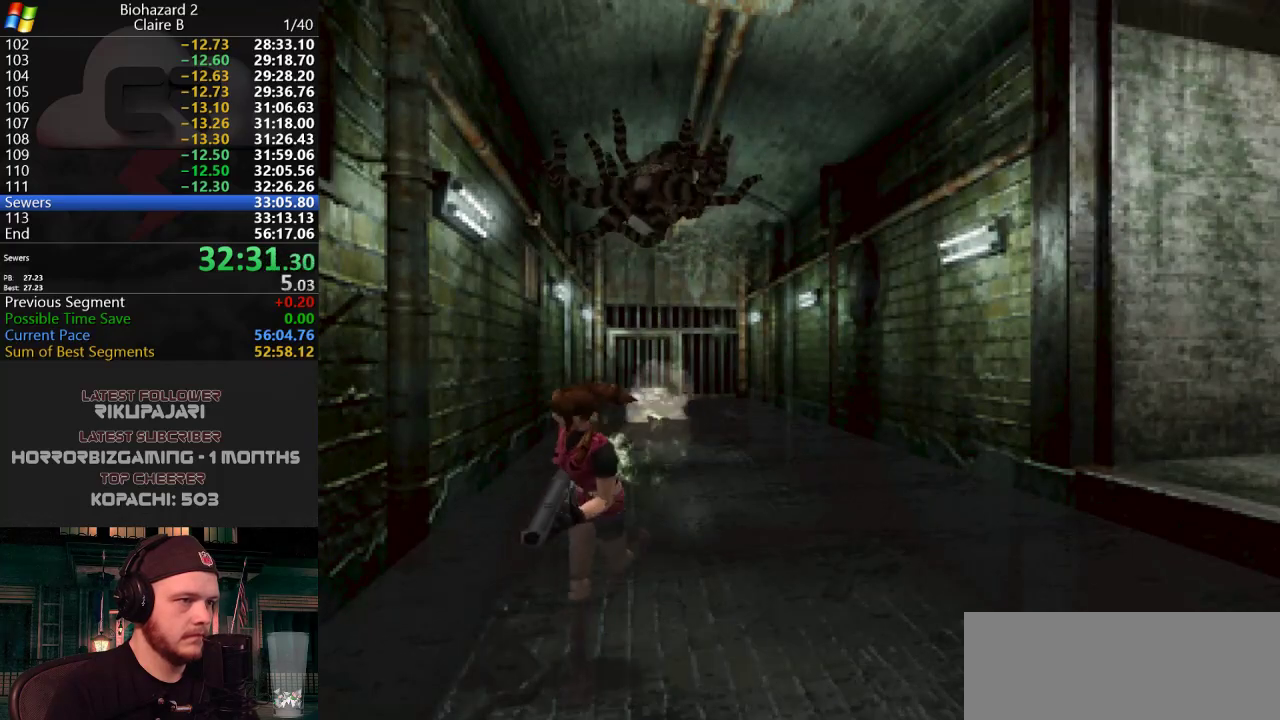
{"keys": ["j", "w"], "events": [[117, "a", "down"], [250, "a", "up"]]}
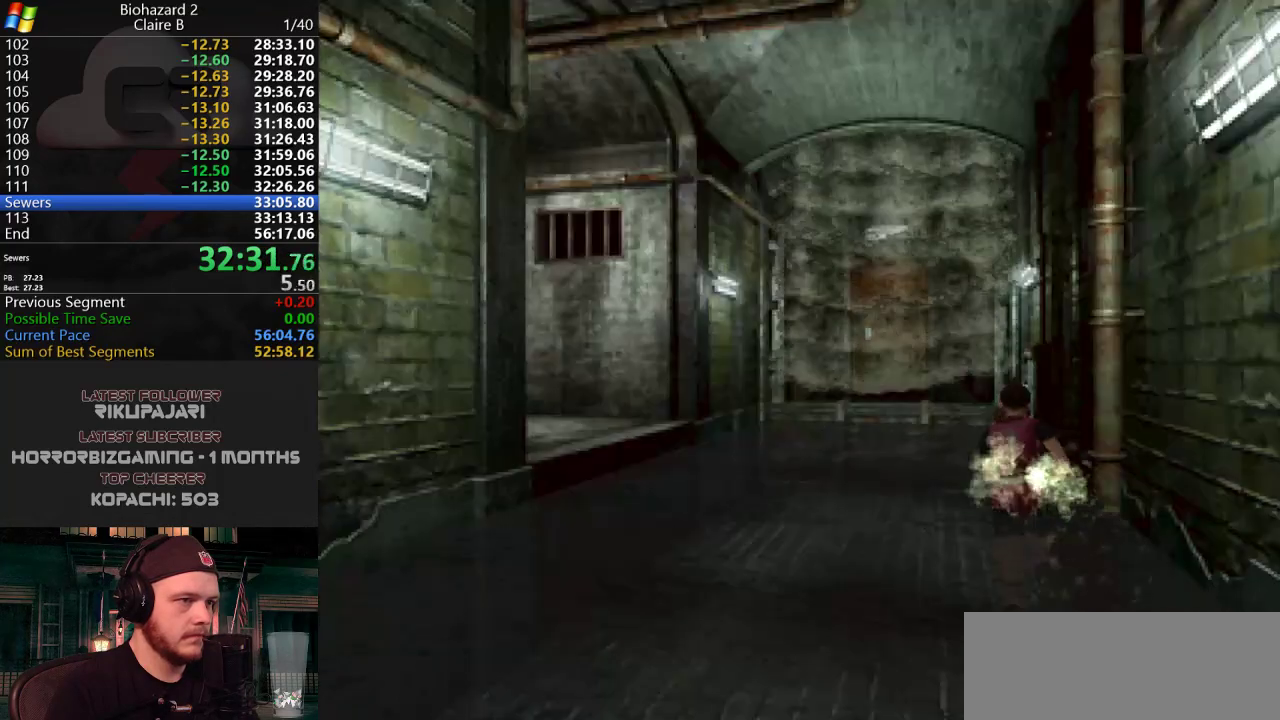
{"keys": ["j", "w"], "events": []}
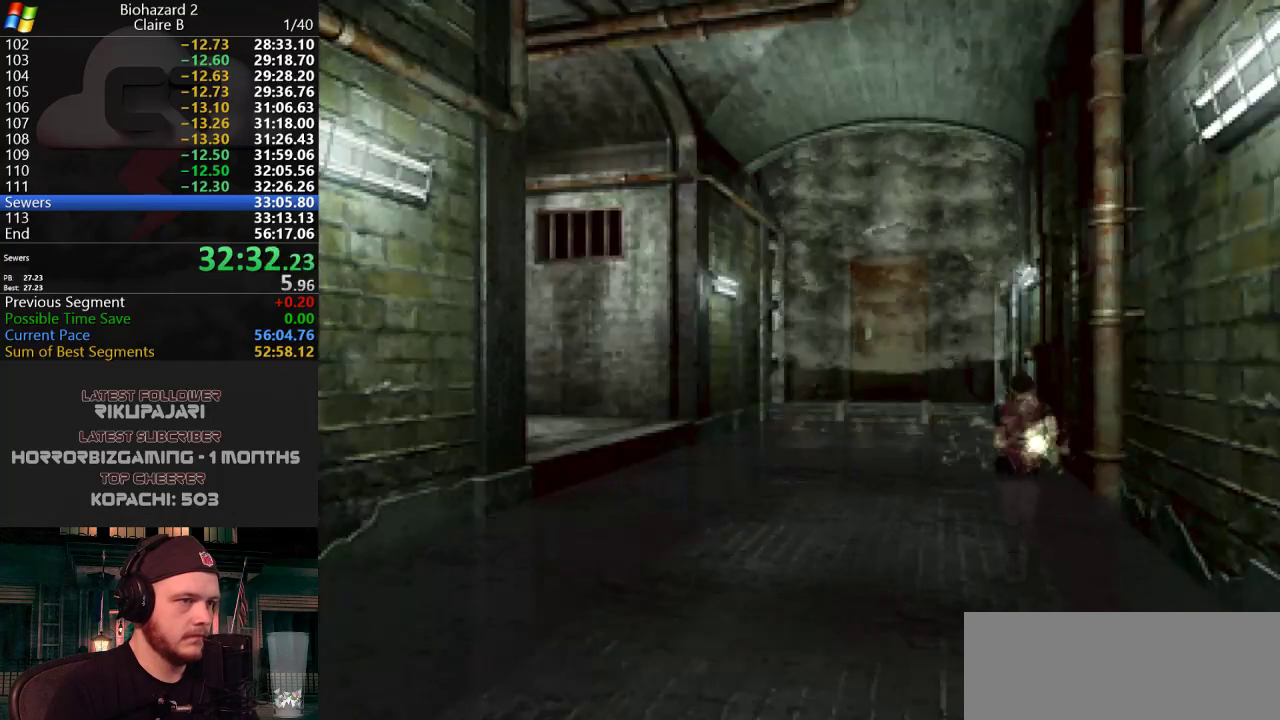
{"keys": ["j", "w"], "events": [[183, "a", "down"], [284, "a", "up"]]}
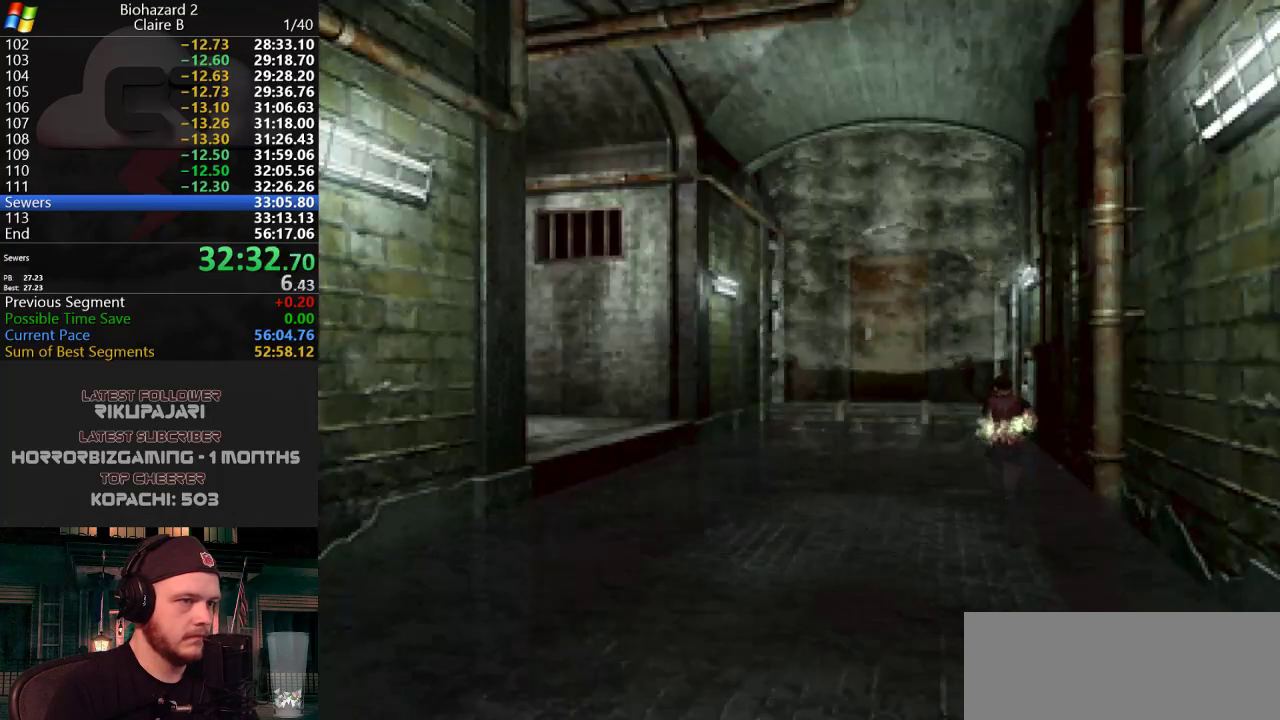
{"keys": ["d", "j", "w"], "events": [[17, "d", "down"], [151, "d", "up"], [201, "d", "down"]]}
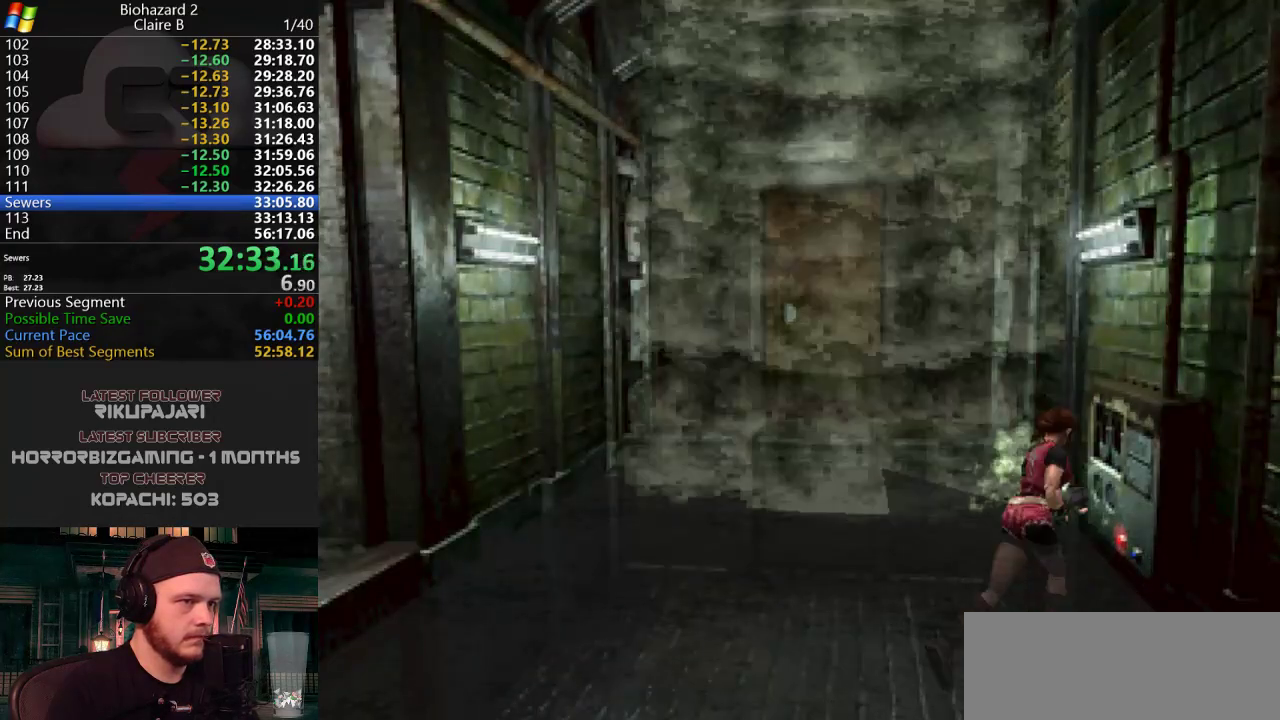
{"keys": [], "events": [[217, "w", "up"], [267, "d", "up"], [267, "j", "up"], [317, "y", "down"], [417, "y", "up"]]}
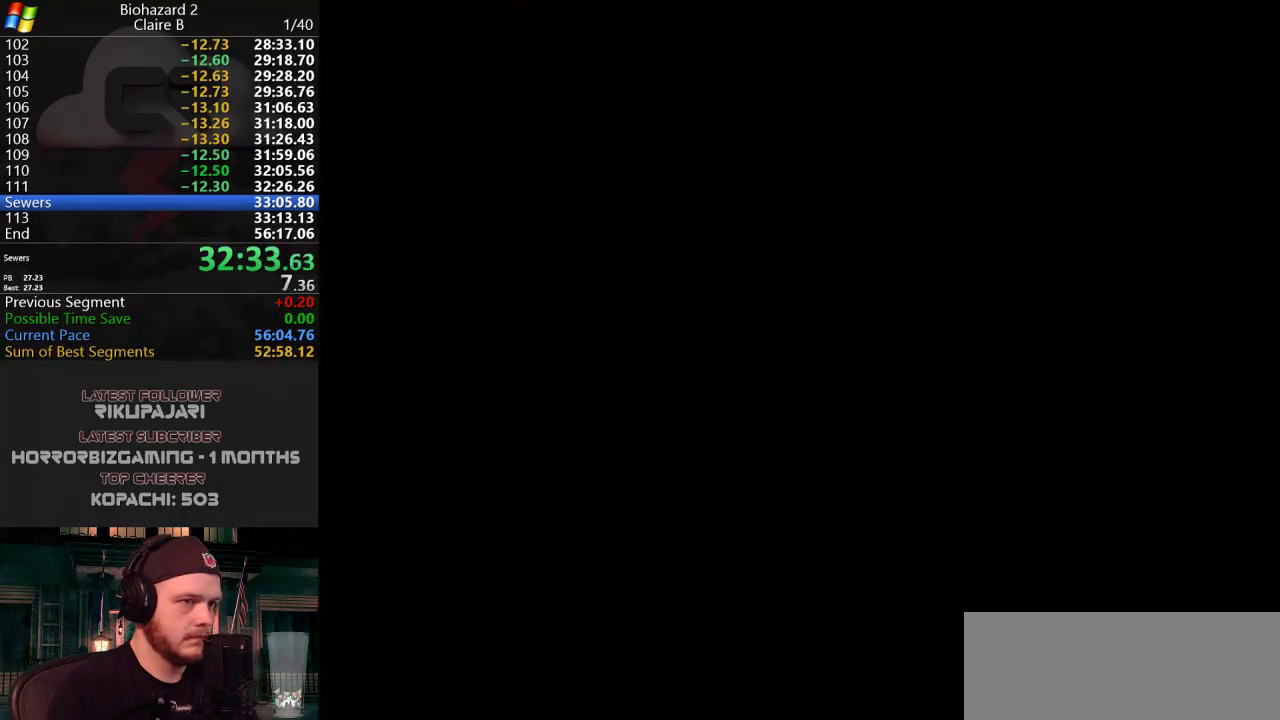
{"keys": [], "events": [[151, "s", "down"], [184, "d", "down"], [234, "s", "up"], [284, "d", "up"], [284, "g", "down"], [384, "g", "up"]]}